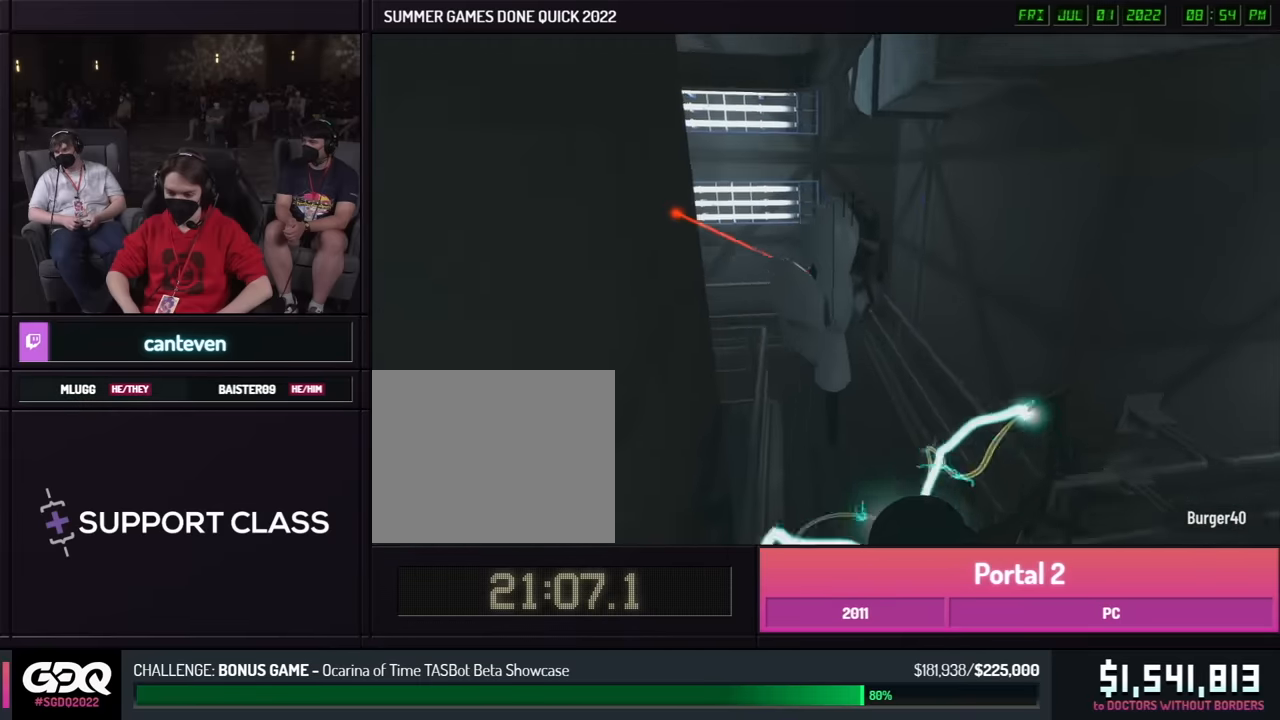
Gameplay with a controller (Xbox layout); each line is a JSON object with the inputs held at the frame after it. "events" lists button and stick changes between this image and that frame as [ms after this image, input, new state], when the widget could be followed in between. Not read: DPAD_DOWN DPAD_LEFT DPAD_RIGHT DPAD_UP L2 L3 R2 R3 SELECT START other_buttons.
{"buttons": ["B"], "left_stick": "left", "right_stick": "left", "events": [[17, "A", "up"], [233, "left_stick", "left"], [317, "right_stick", "left"]]}
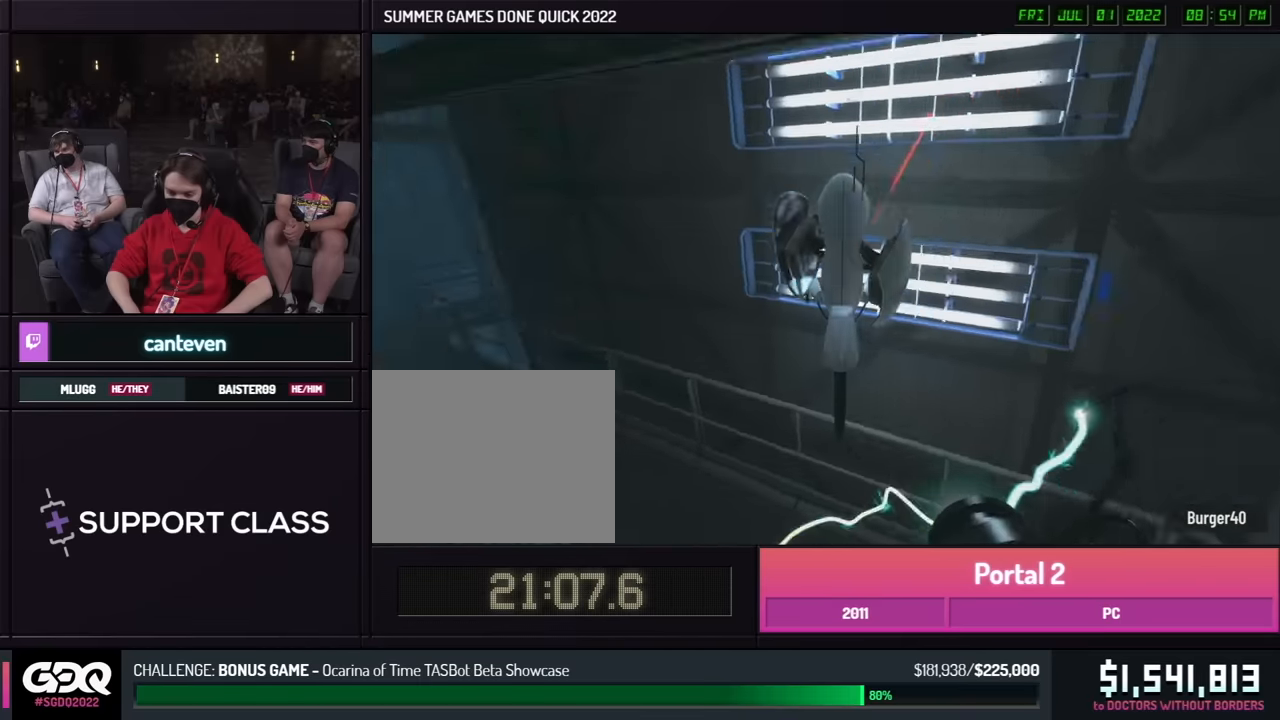
{"buttons": ["B"], "left_stick": "left", "right_stick": "center", "events": [[100, "right_stick", "center"], [183, "A", "down"], [200, "right_stick", "left"], [283, "A", "up"], [367, "right_stick", "center"]]}
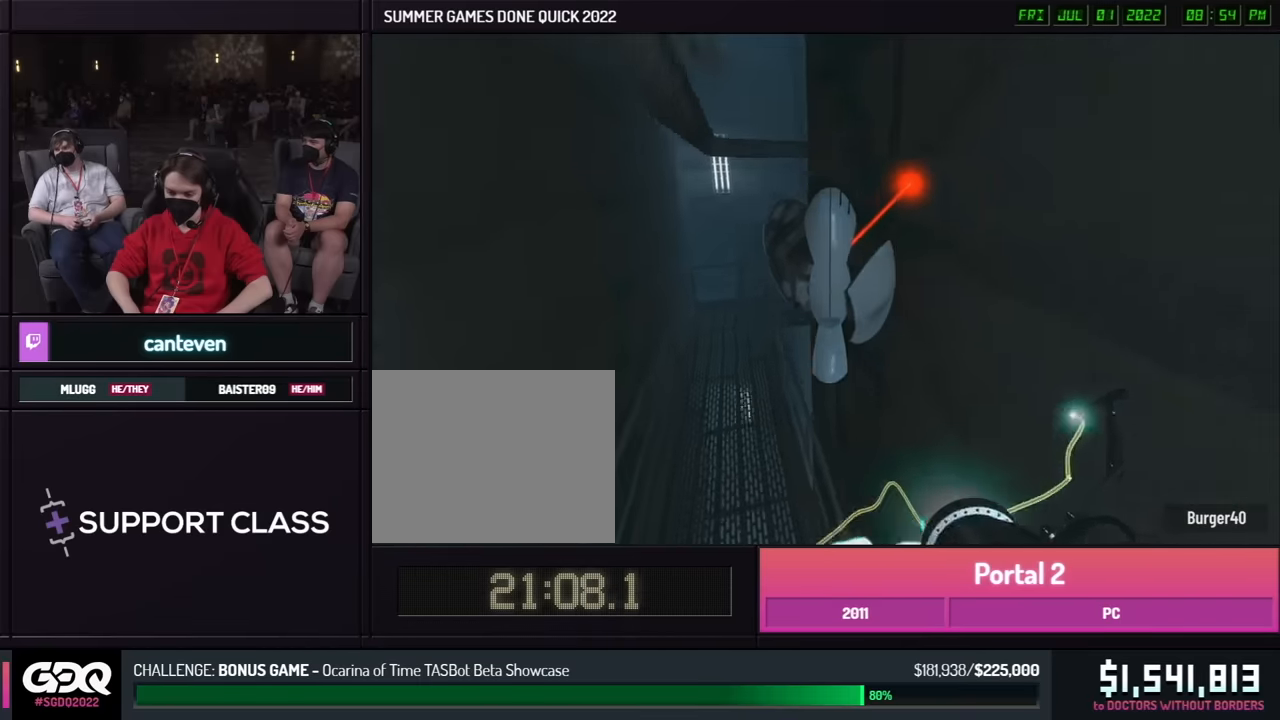
{"buttons": [], "left_stick": "left", "right_stick": "center", "events": [[467, "B", "up"]]}
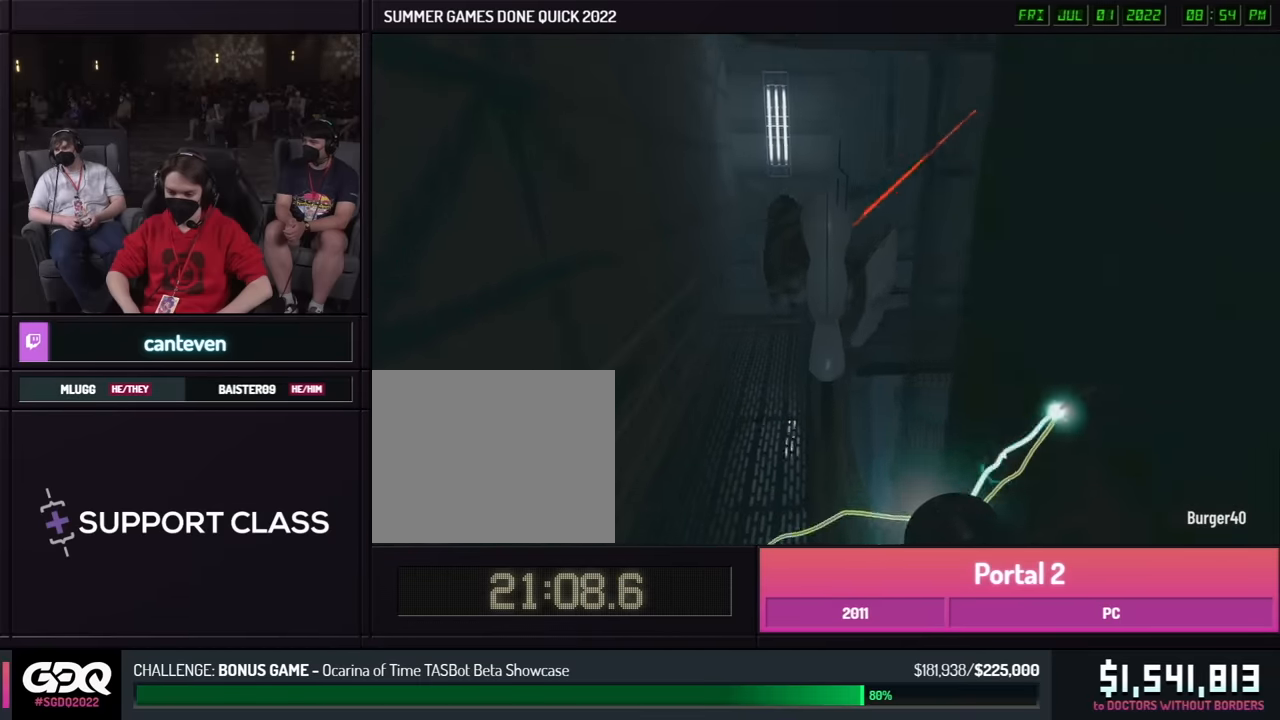
{"buttons": ["B"], "left_stick": "right", "right_stick": "right", "events": [[150, "A", "down"], [150, "B", "down"], [150, "left_stick", "right"], [150, "right_stick", "right"], [250, "A", "up"]]}
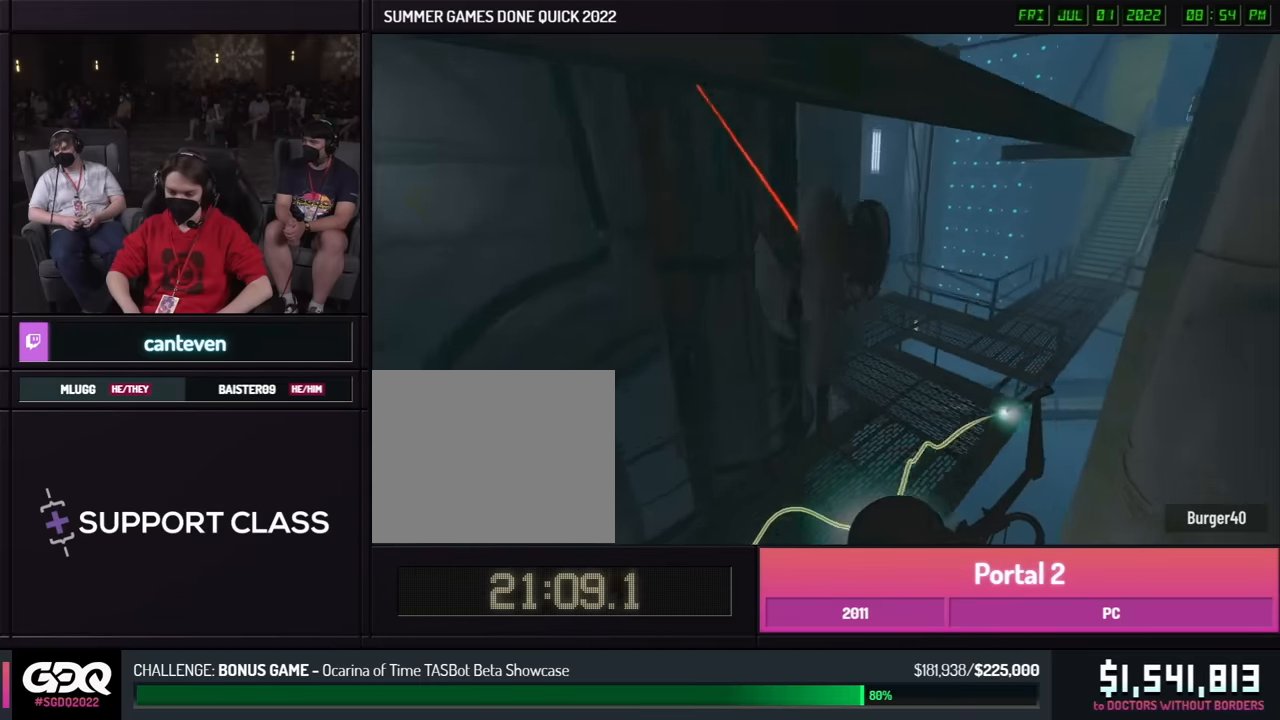
{"buttons": ["B"], "left_stick": "right", "right_stick": "center", "events": [[367, "right_stick", "center"], [417, "A", "down"], [500, "A", "up"]]}
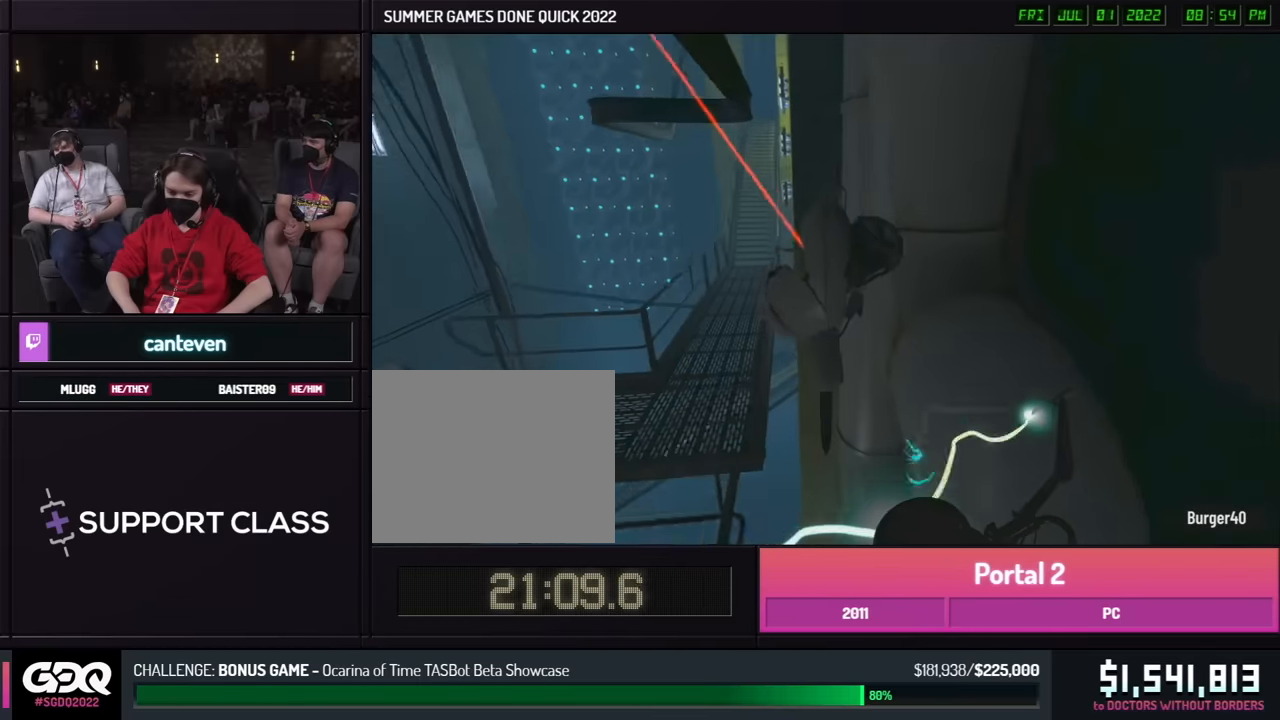
{"buttons": ["B"], "left_stick": "right", "right_stick": "center", "events": [[167, "left_stick", "down-left"], [167, "right_stick", "right"], [250, "left_stick", "right"], [267, "right_stick", "center"]]}
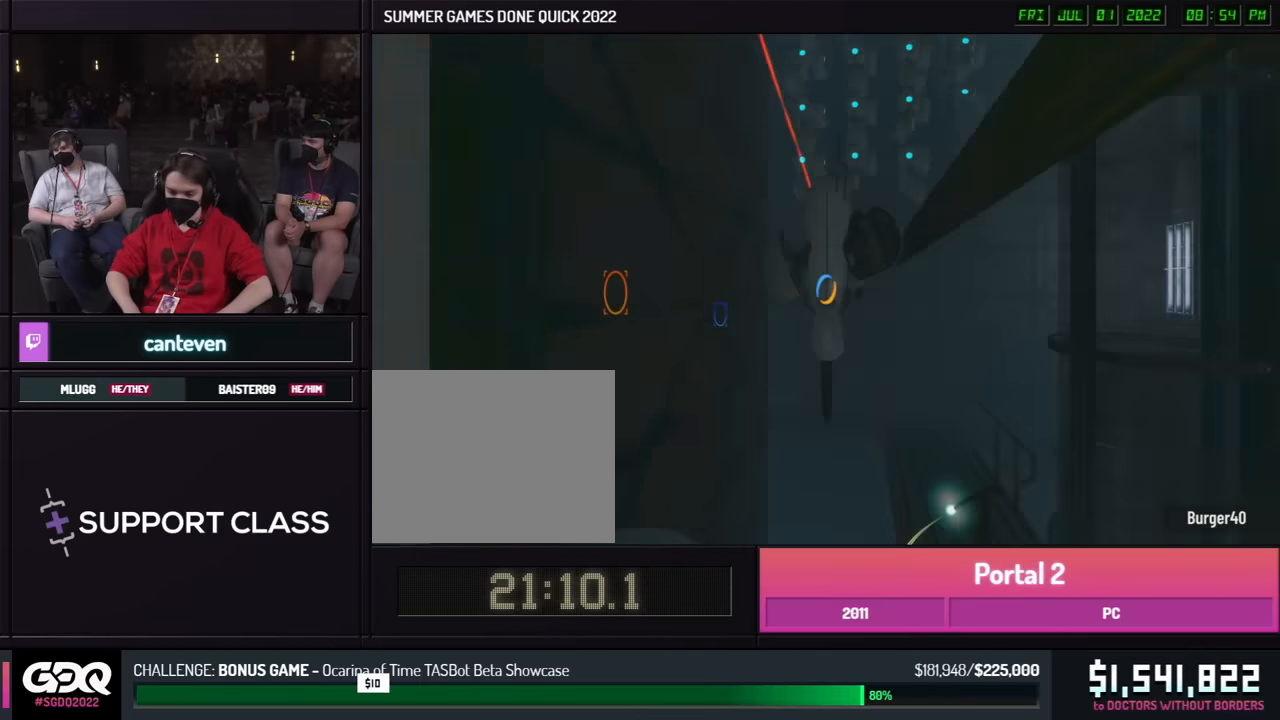
{"buttons": ["B"], "left_stick": "left", "right_stick": "center", "events": [[50, "X", "down"], [67, "right_stick", "left"], [133, "right_stick", "center"], [150, "X", "up"], [200, "A", "down"], [233, "X", "down"], [300, "A", "up"], [333, "X", "up"], [500, "left_stick", "left"]]}
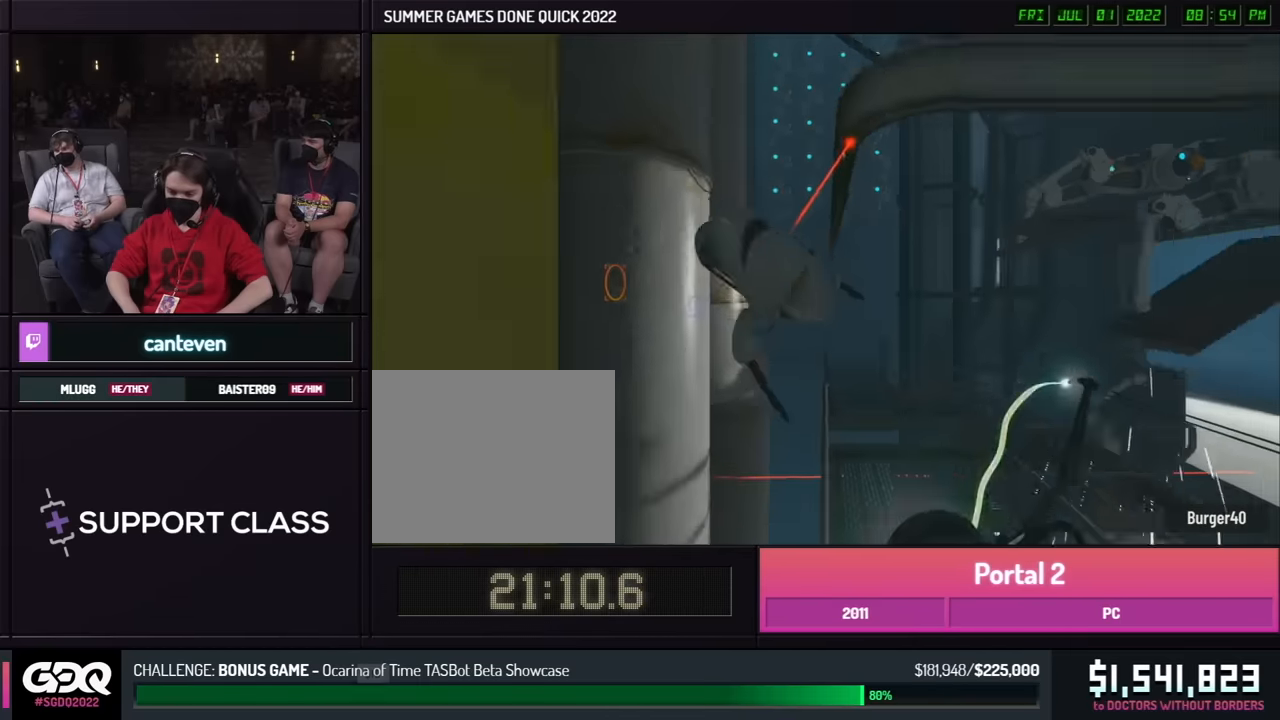
{"buttons": ["B"], "left_stick": "left", "right_stick": "center", "events": [[33, "left_stick", "right"], [67, "A", "down"], [167, "A", "up"], [233, "left_stick", "left"]]}
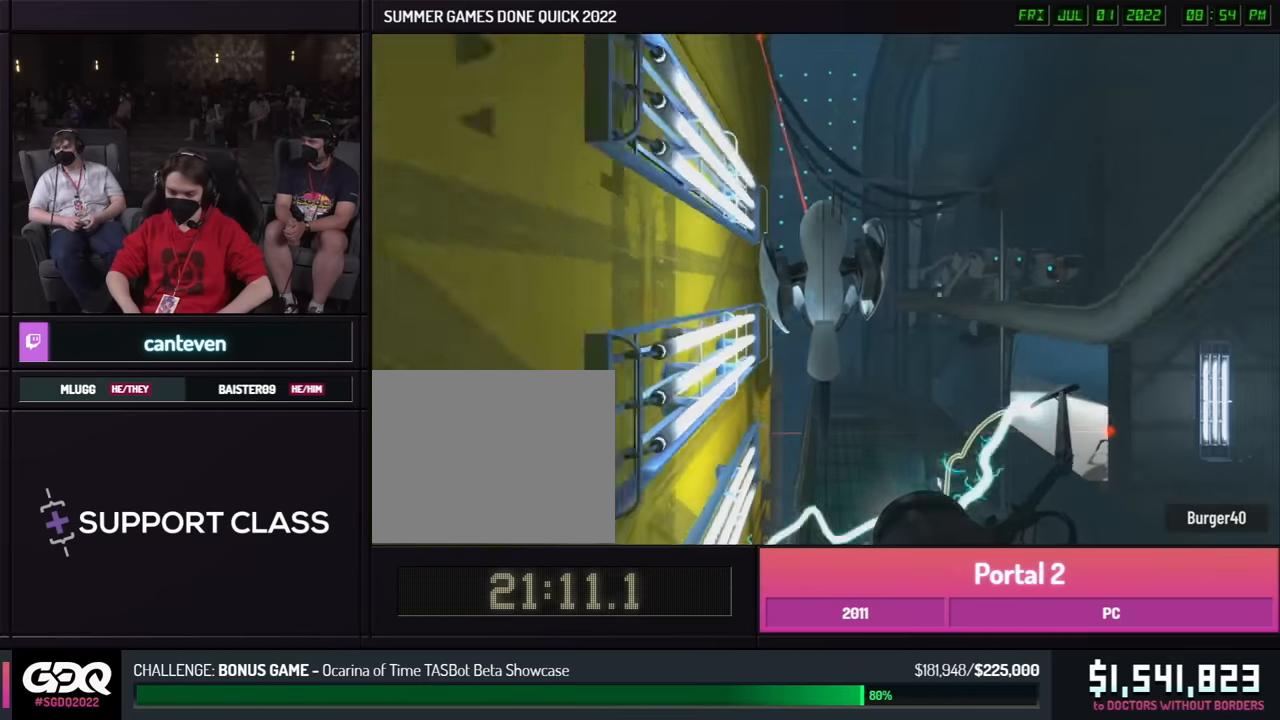
{"buttons": ["B"], "left_stick": "left", "right_stick": "center", "events": [[83, "left_stick", "right"], [200, "A", "down"], [300, "A", "up"], [500, "left_stick", "left"]]}
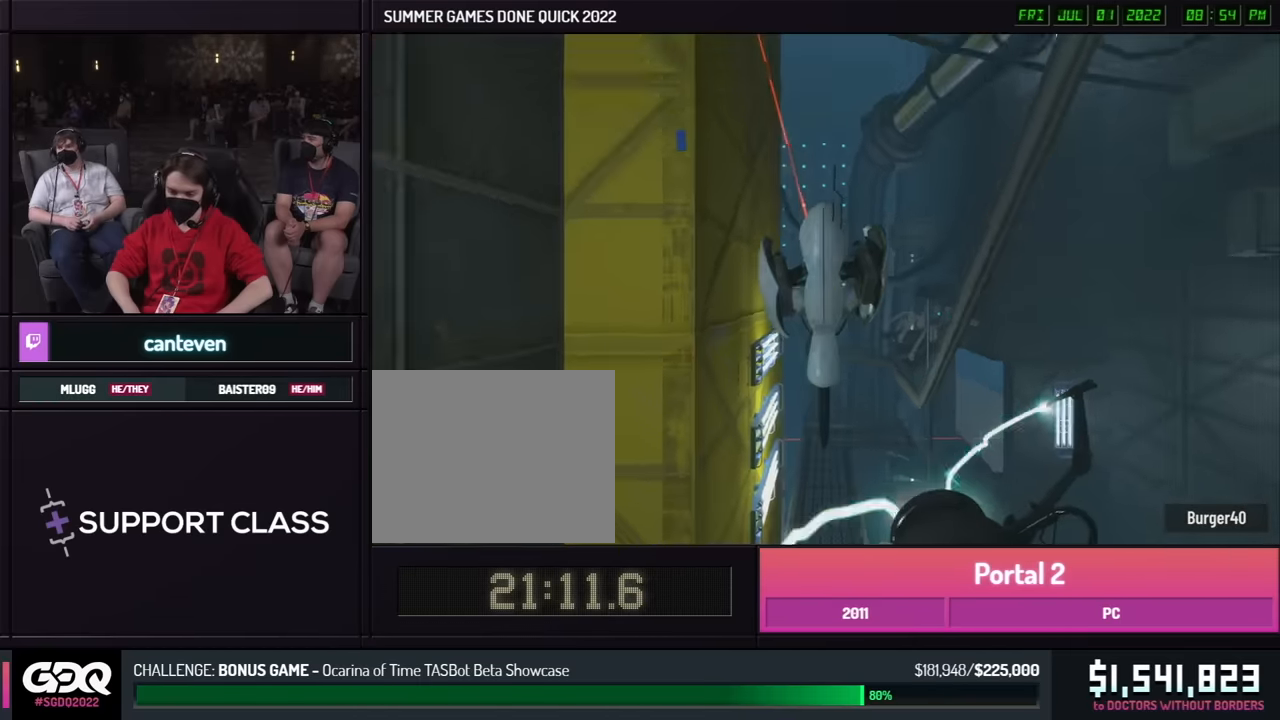
{"buttons": ["B"], "left_stick": "left", "right_stick": "center", "events": [[33, "left_stick", "right"], [283, "left_stick", "left"]]}
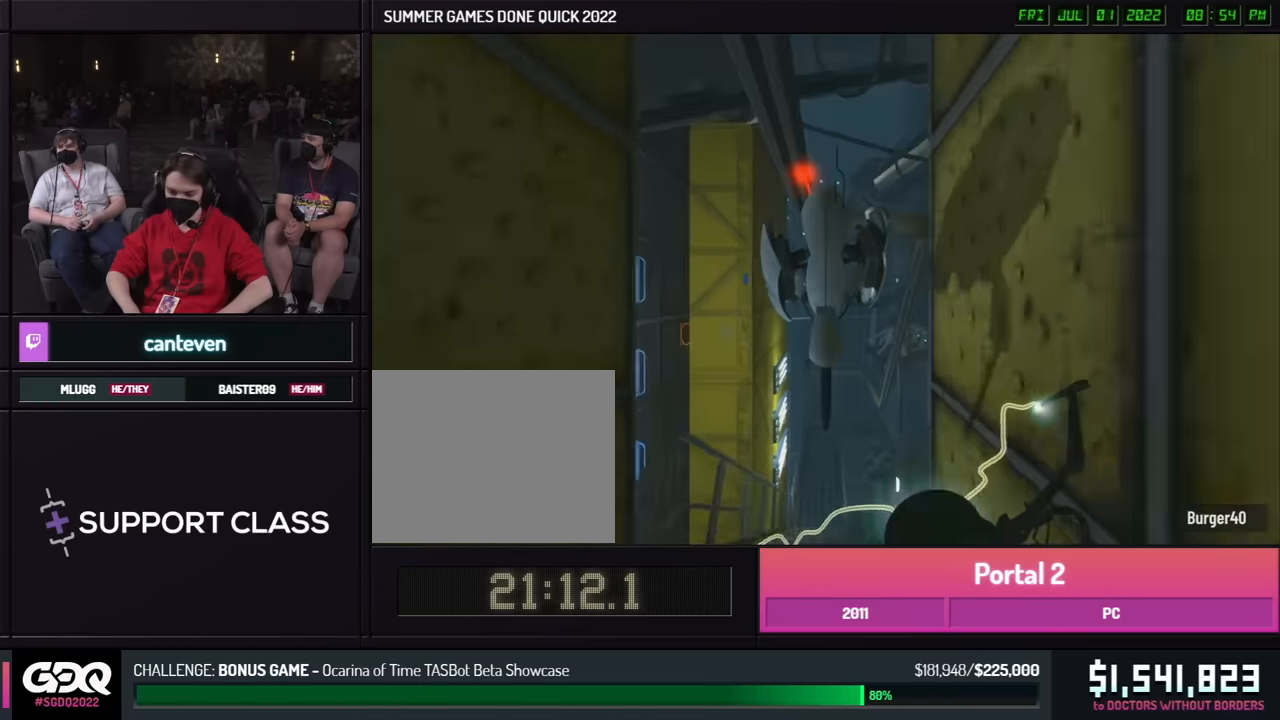
{"buttons": ["B"], "left_stick": "right", "right_stick": "center", "events": [[100, "X", "down"], [117, "right_stick", "right"], [183, "left_stick", "right"], [183, "right_stick", "center"], [200, "X", "up"], [317, "X", "down"], [333, "A", "down"], [417, "X", "up"], [433, "A", "up"]]}
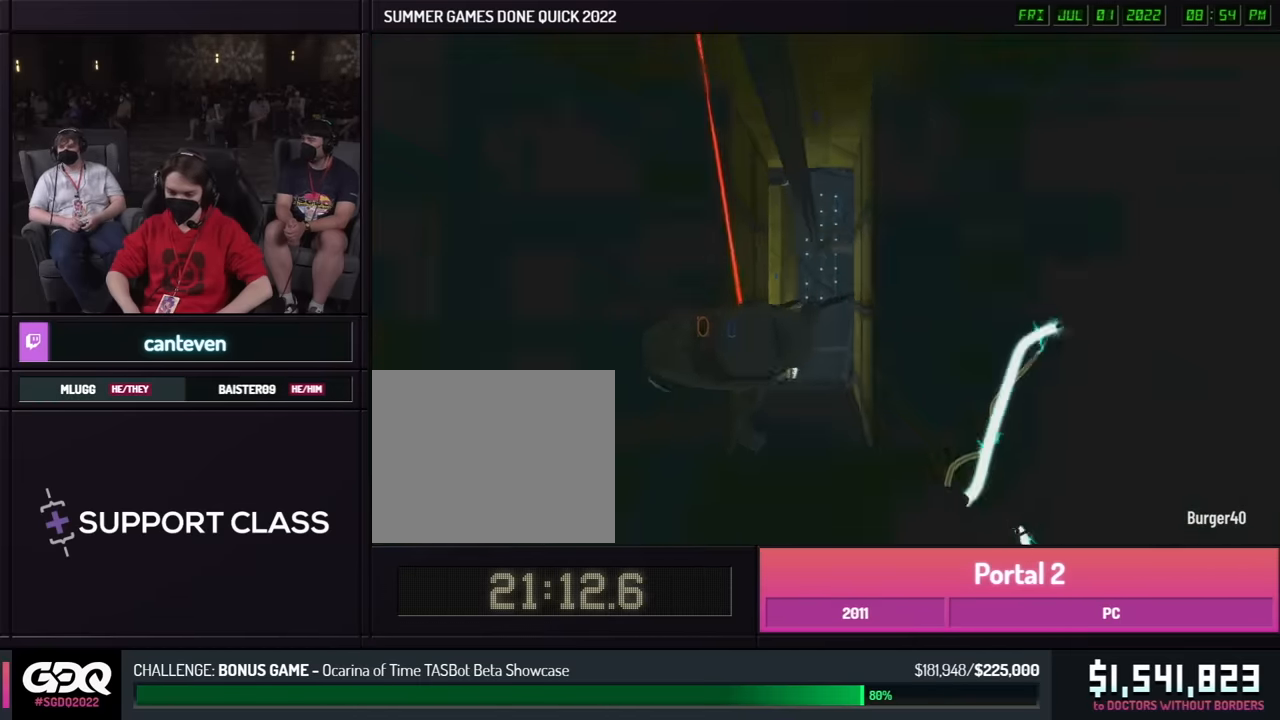
{"buttons": ["B"], "left_stick": "right", "right_stick": "center", "events": [[117, "left_stick", "left"], [500, "left_stick", "right"]]}
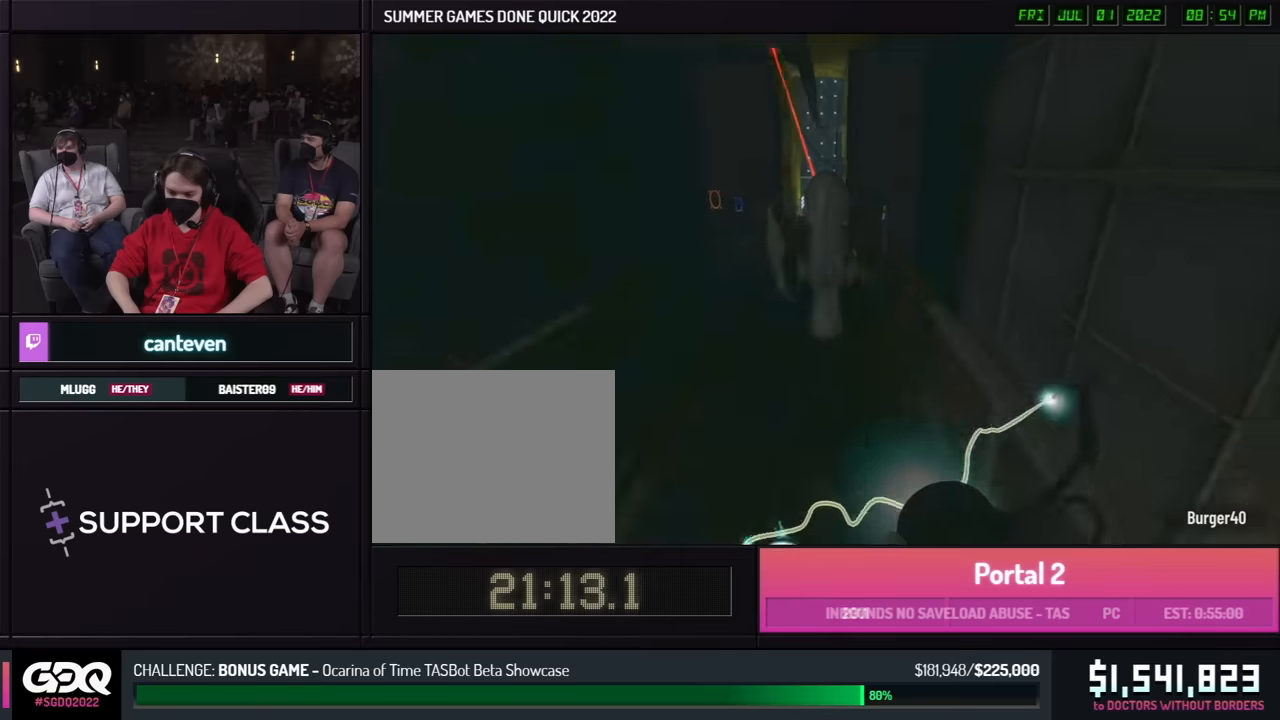
{"buttons": ["B", "X"], "left_stick": "left", "right_stick": "center", "events": [[34, "left_stick", "left"], [100, "A", "down"], [150, "X", "down"], [167, "right_stick", "right"], [200, "A", "up"], [234, "right_stick", "center"], [250, "X", "up"], [417, "X", "down"]]}
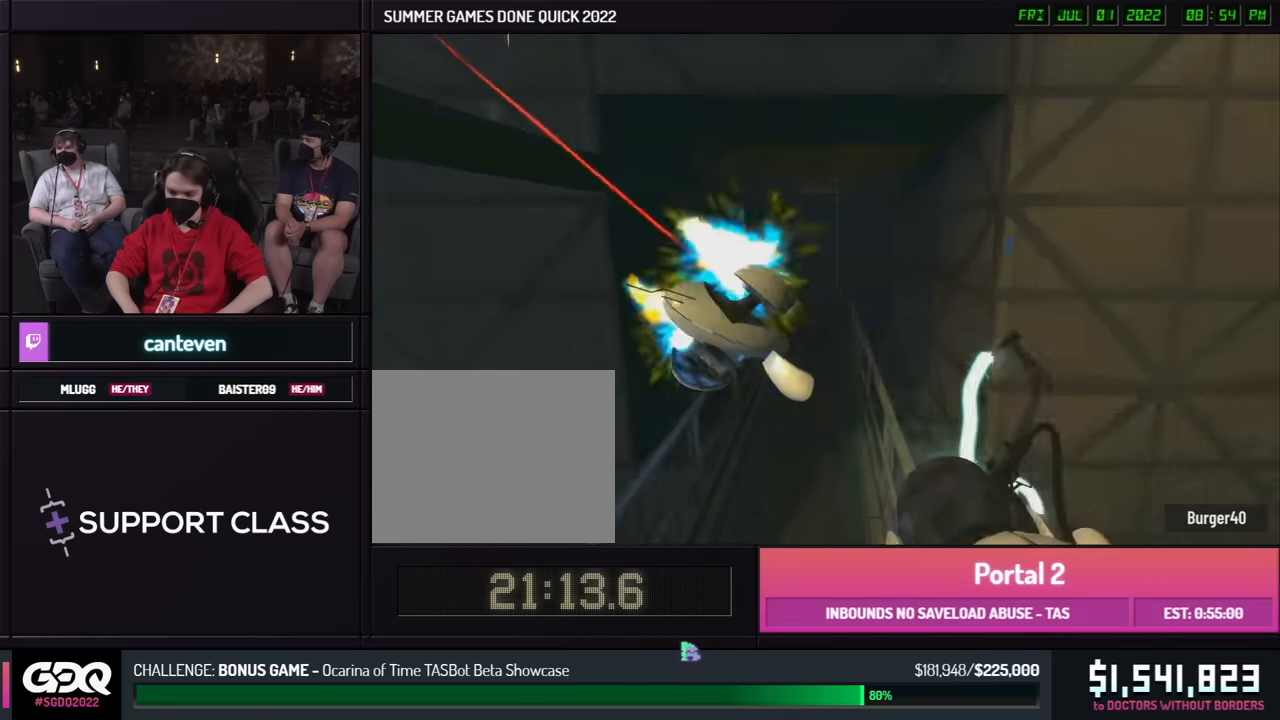
{"buttons": ["B"], "left_stick": "left", "right_stick": "center", "events": [[17, "X", "up"], [267, "left_stick", "right"], [484, "left_stick", "left"]]}
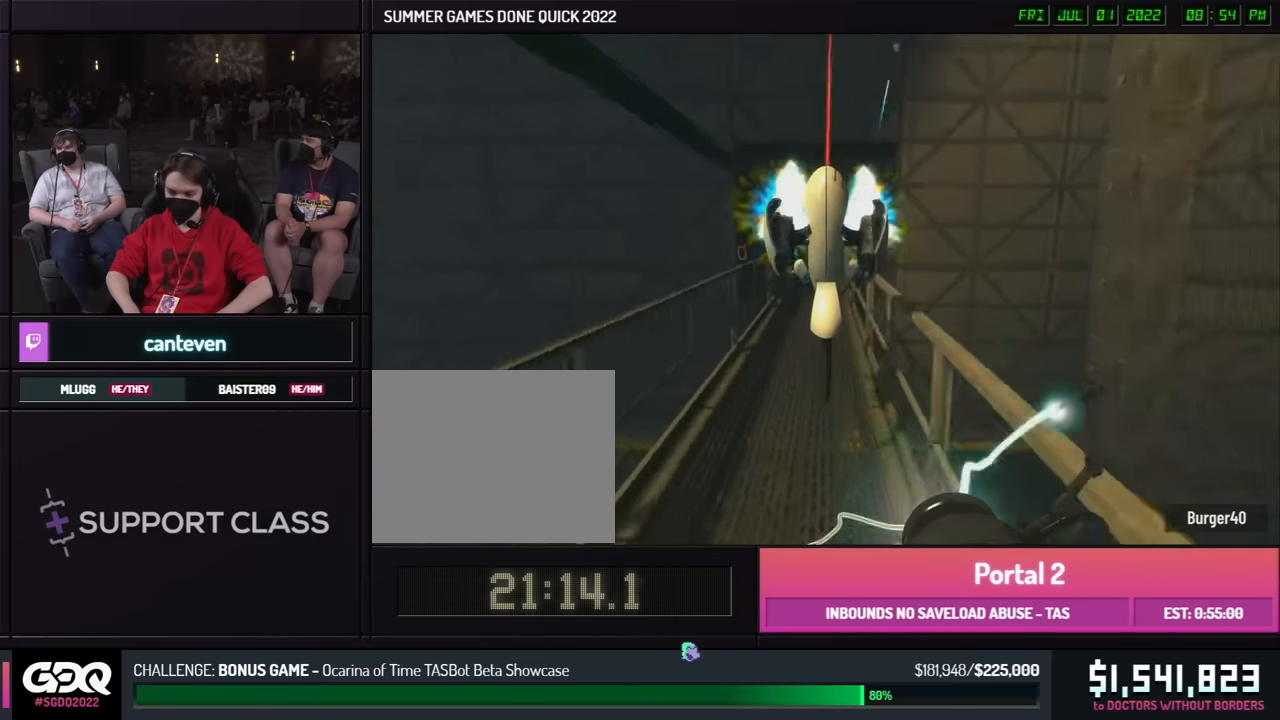
{"buttons": ["X"], "left_stick": "up-left", "right_stick": "right", "events": [[34, "B", "up"], [50, "left_stick", "down-left"], [50, "right_stick", "right"], [217, "right_stick", "center"], [284, "A", "down"], [384, "A", "up"], [400, "left_stick", "up-right"], [450, "X", "down"], [467, "right_stick", "right"], [500, "left_stick", "up-left"]]}
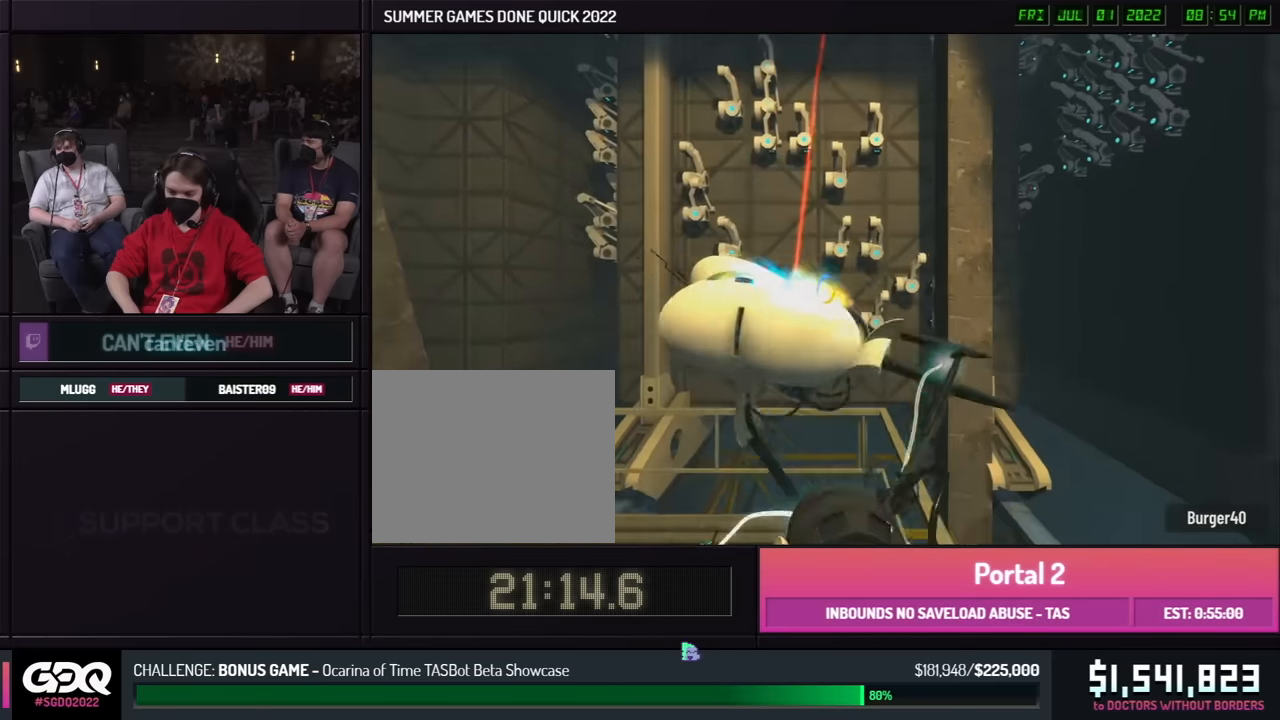
{"buttons": [], "left_stick": "right", "right_stick": "center", "events": [[17, "left_stick", "left"], [34, "right_stick", "center"], [50, "X", "up"], [167, "X", "down"], [267, "X", "up"], [500, "left_stick", "right"]]}
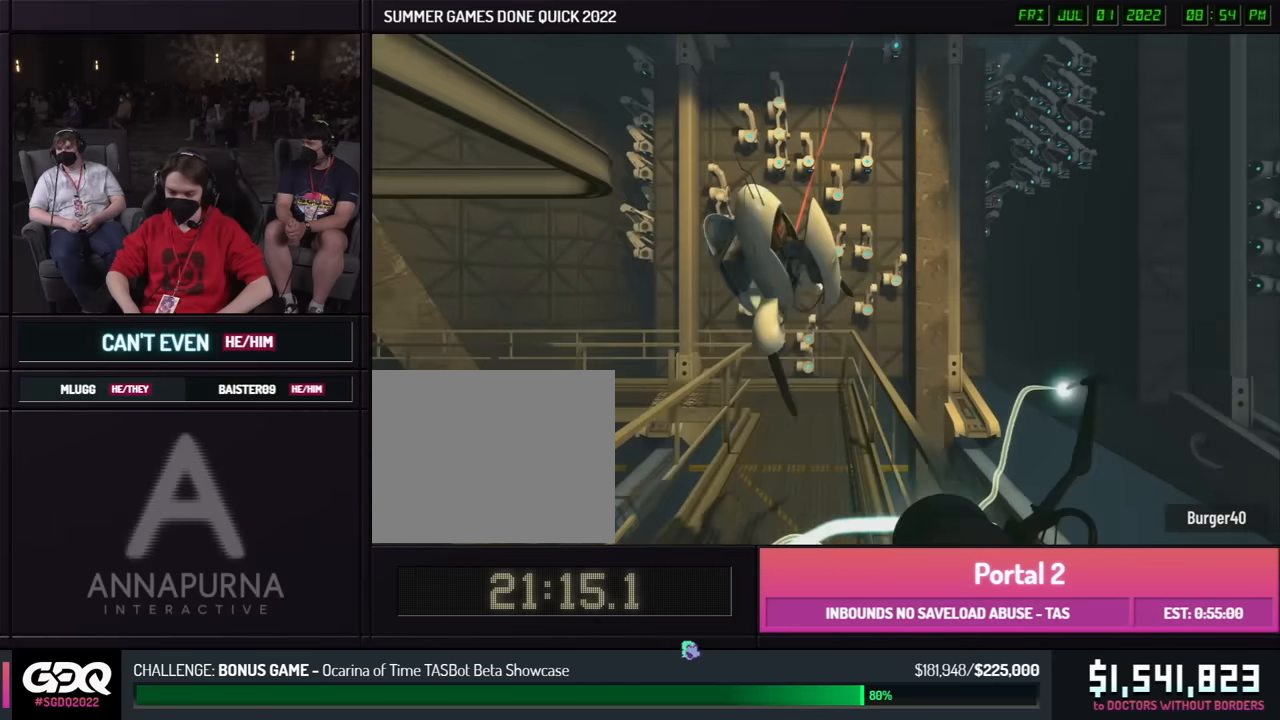
{"buttons": [], "left_stick": "right", "right_stick": "center", "events": [[17, "left_stick", "left"], [134, "A", "down"], [234, "A", "up"], [500, "left_stick", "right"]]}
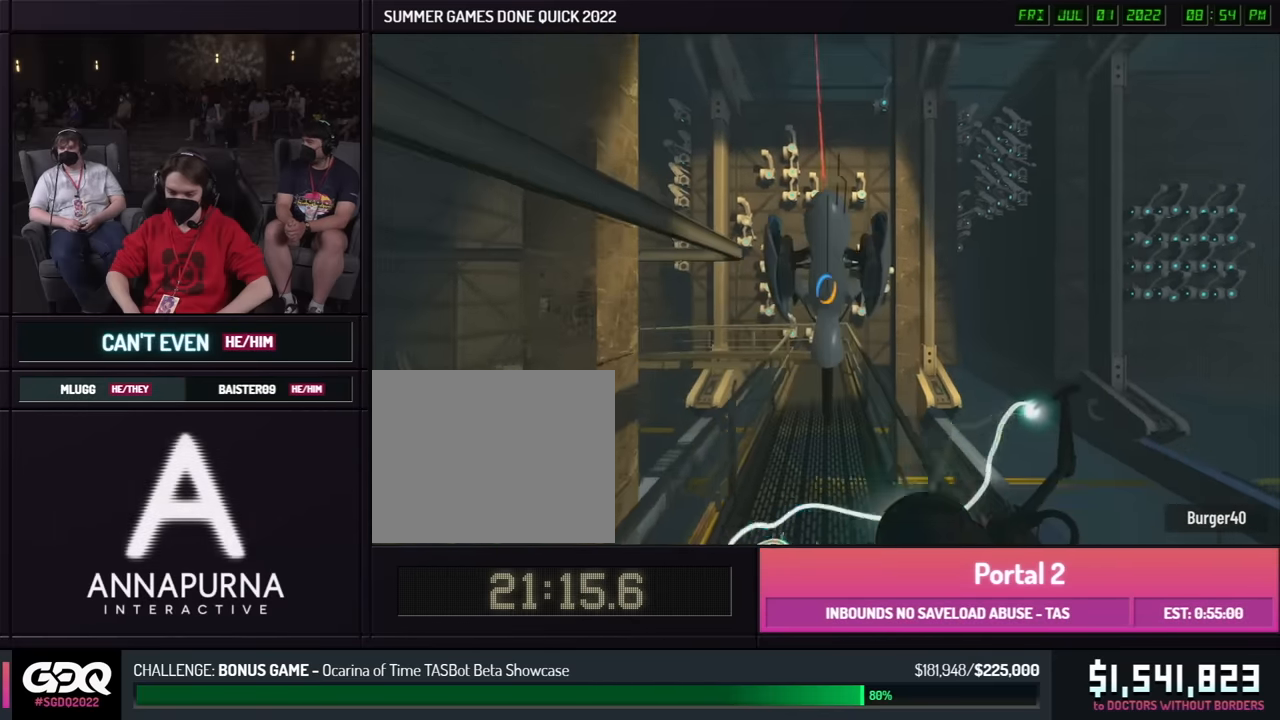
{"buttons": [], "left_stick": "down-right", "right_stick": "left", "events": [[67, "X", "down"], [84, "right_stick", "right"], [150, "right_stick", "center"], [167, "X", "up"], [284, "X", "down"], [384, "X", "up"], [500, "left_stick", "down-right"], [500, "right_stick", "left"]]}
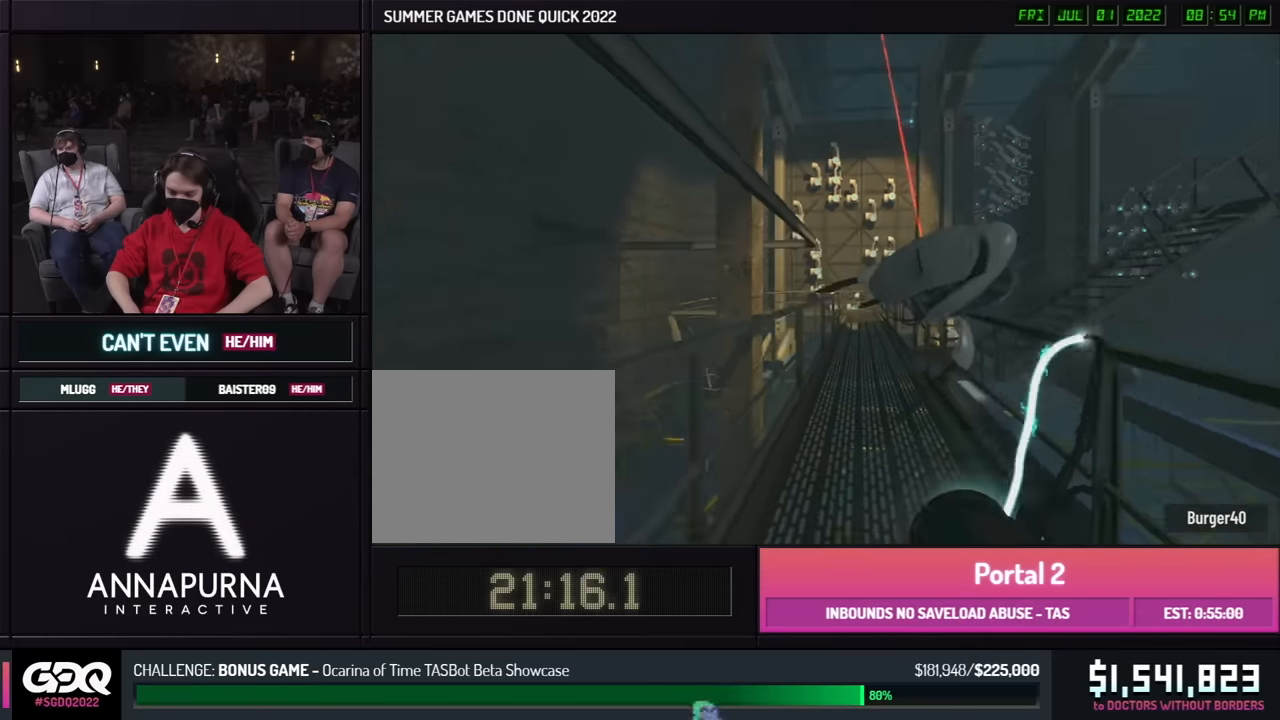
{"buttons": [], "left_stick": "down-right", "right_stick": "center", "events": [[84, "right_stick", "center"], [150, "A", "down"], [250, "A", "up"]]}
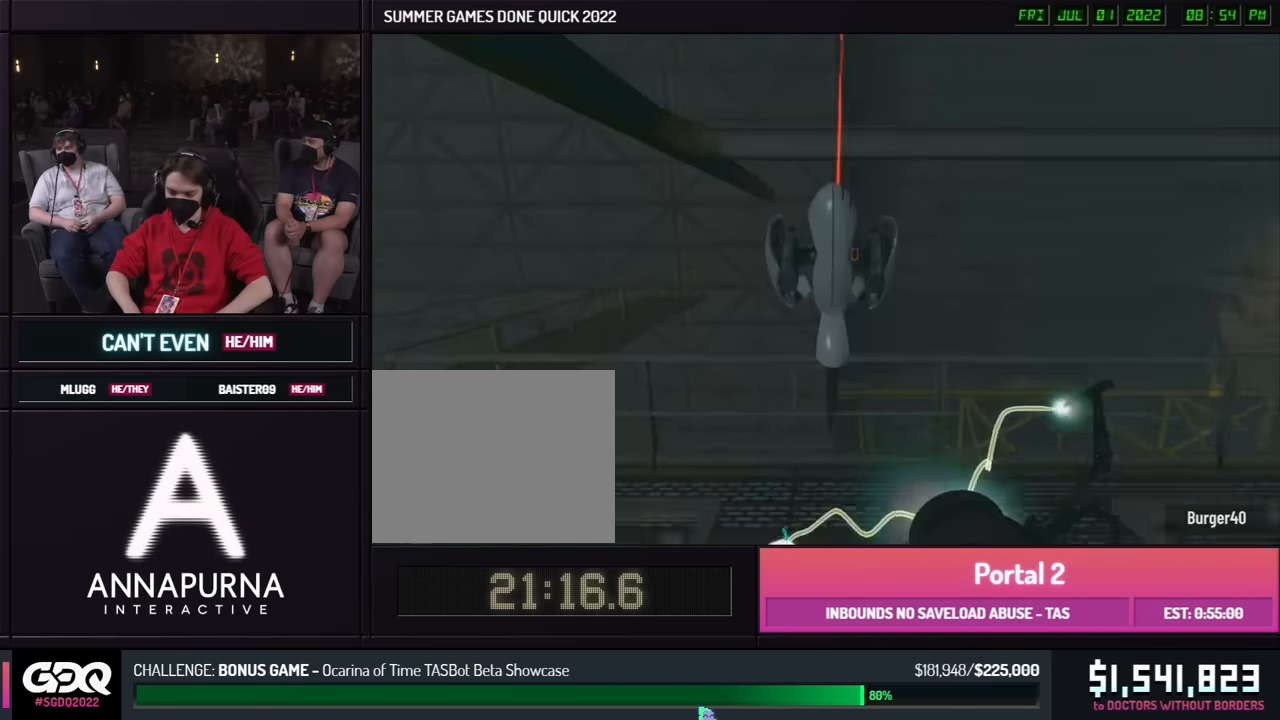
{"buttons": ["A"], "left_stick": "right", "right_stick": "center", "events": [[150, "left_stick", "left"], [217, "X", "down"], [234, "right_stick", "left"], [300, "right_stick", "center"], [317, "X", "up"], [433, "A", "down"], [500, "left_stick", "right"]]}
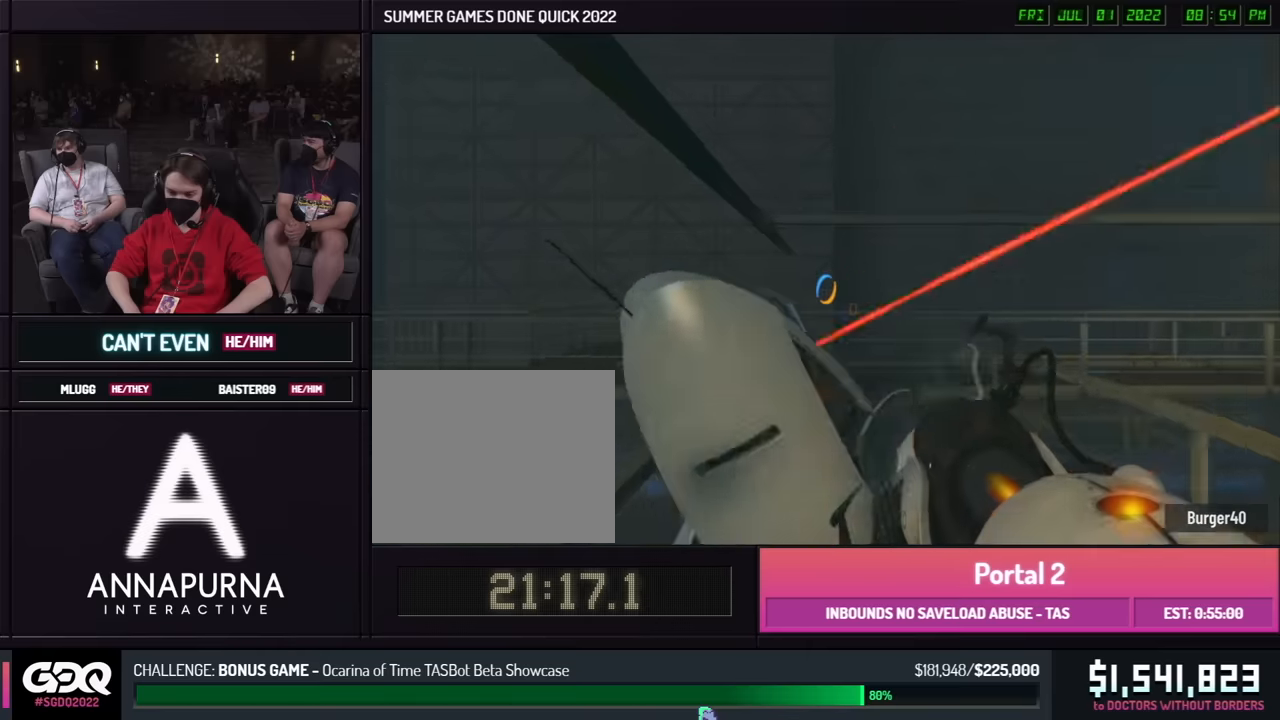
{"buttons": [], "left_stick": "right", "right_stick": "center", "events": [[33, "A", "up"], [33, "left_stick", "left"], [266, "right_stick", "right"], [283, "A", "down"], [383, "A", "up"], [450, "left_stick", "right"], [466, "right_stick", "center"]]}
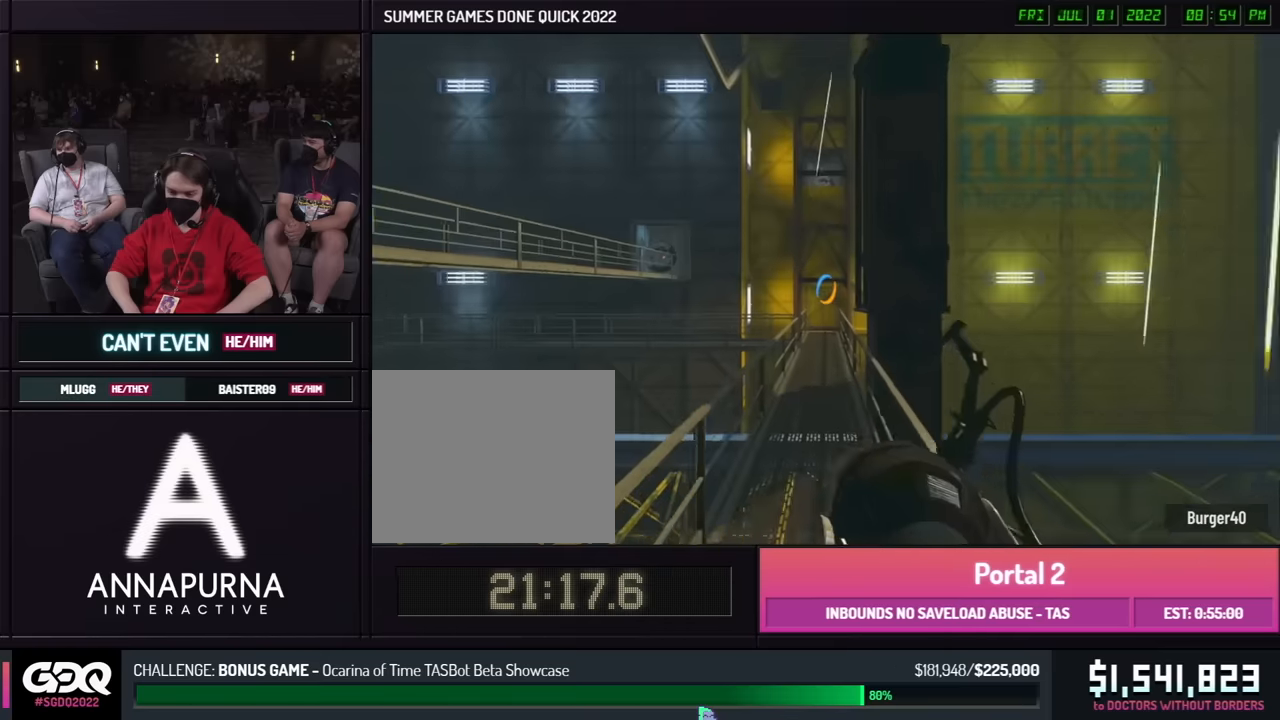
{"buttons": [], "left_stick": "right", "right_stick": "center", "events": []}
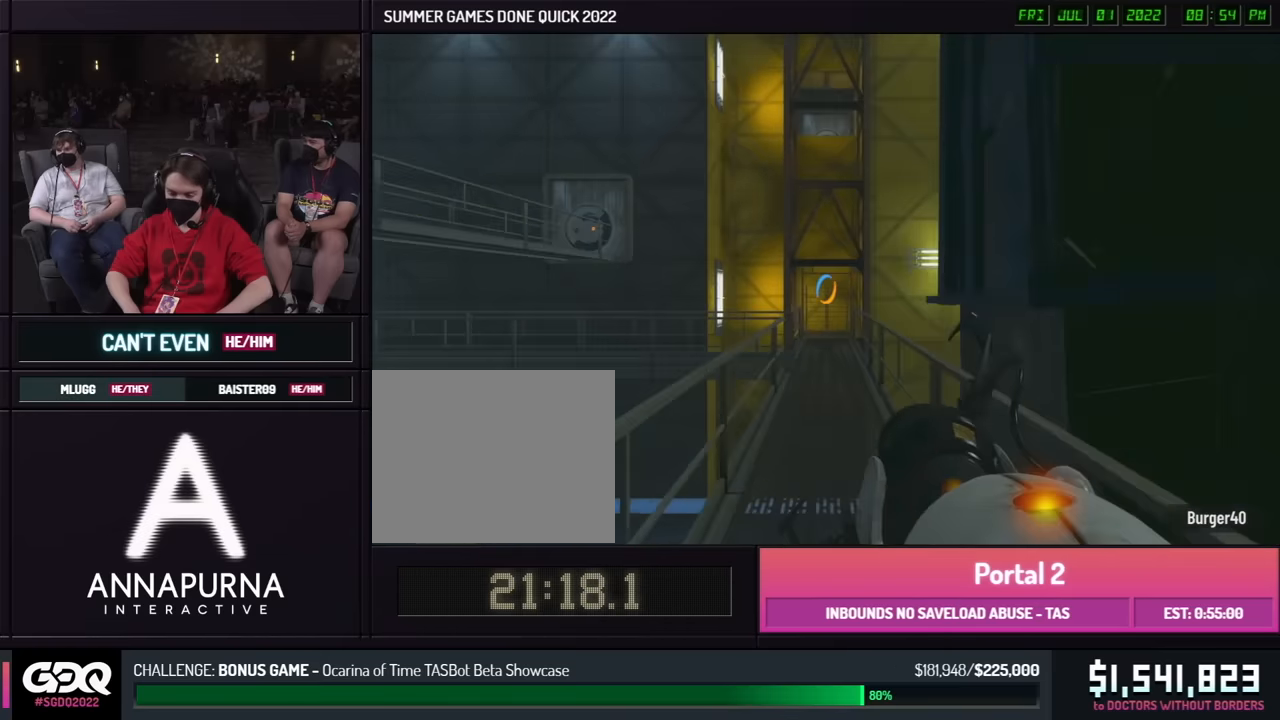
{"buttons": [], "left_stick": "right", "right_stick": "center", "events": [[50, "A", "down"], [150, "A", "up"], [216, "left_stick", "left"], [483, "left_stick", "right"]]}